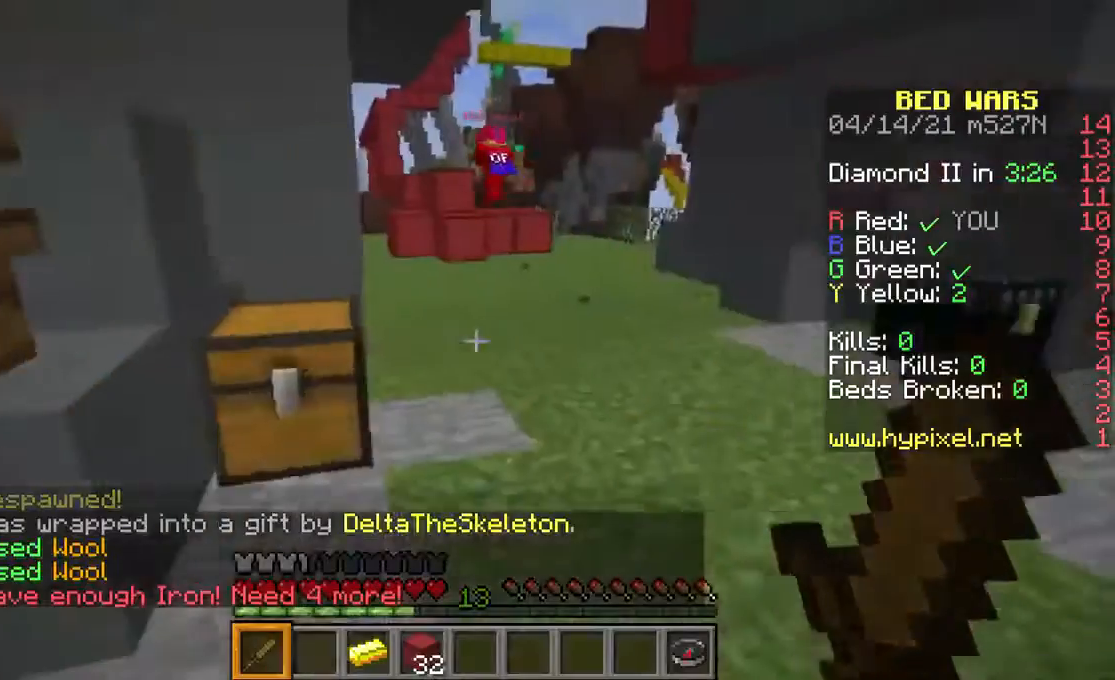
Gameplay with keyboard and mouse; each line is a JSON object with the keys and mouse buttons held at the frame after it. "events" lists presses ("down") and releases ("up") of "a", "d", "s", "space", "w", "mouse_left" and "mouse_right" between this image and that frame as [ms after this image, input, new state], when the widget could be followed in between. "mouse_left", "mouse_right" = the "left", "right" buttons of the "mouse" list. No other keys are recorded. Fast repeated clicks can show as one long hold. Mouse movement is not recorded.
{"keys": ["w"], "mouse": [], "events": []}
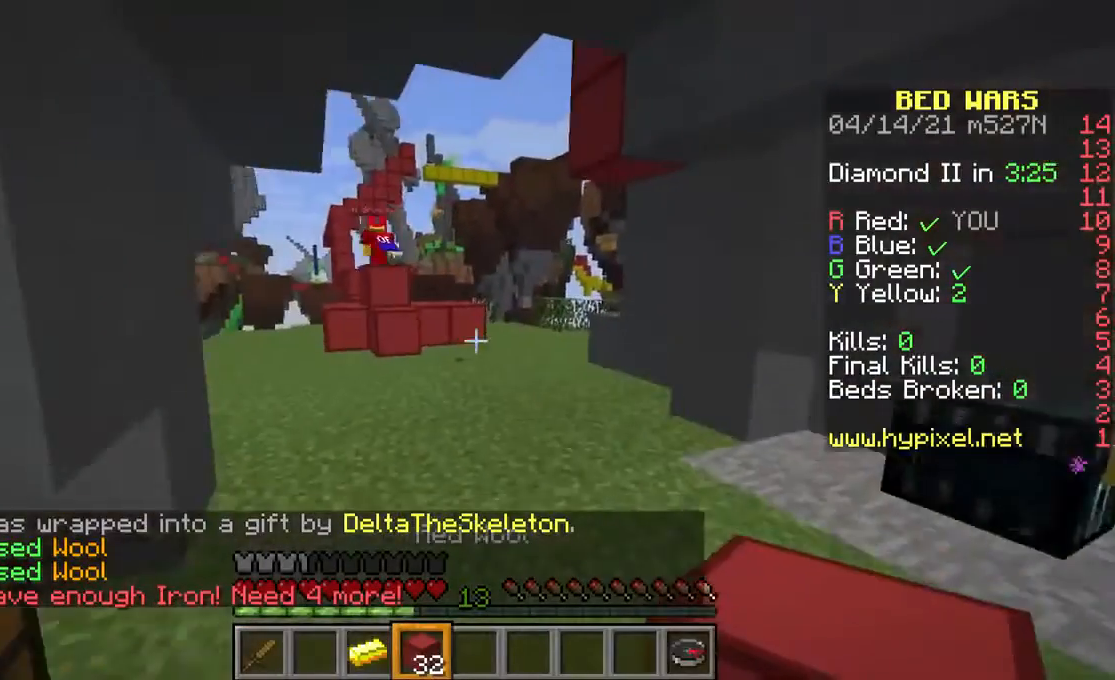
{"keys": ["w"], "mouse": [], "events": [[133, "space", "down"], [300, "space", "up"]]}
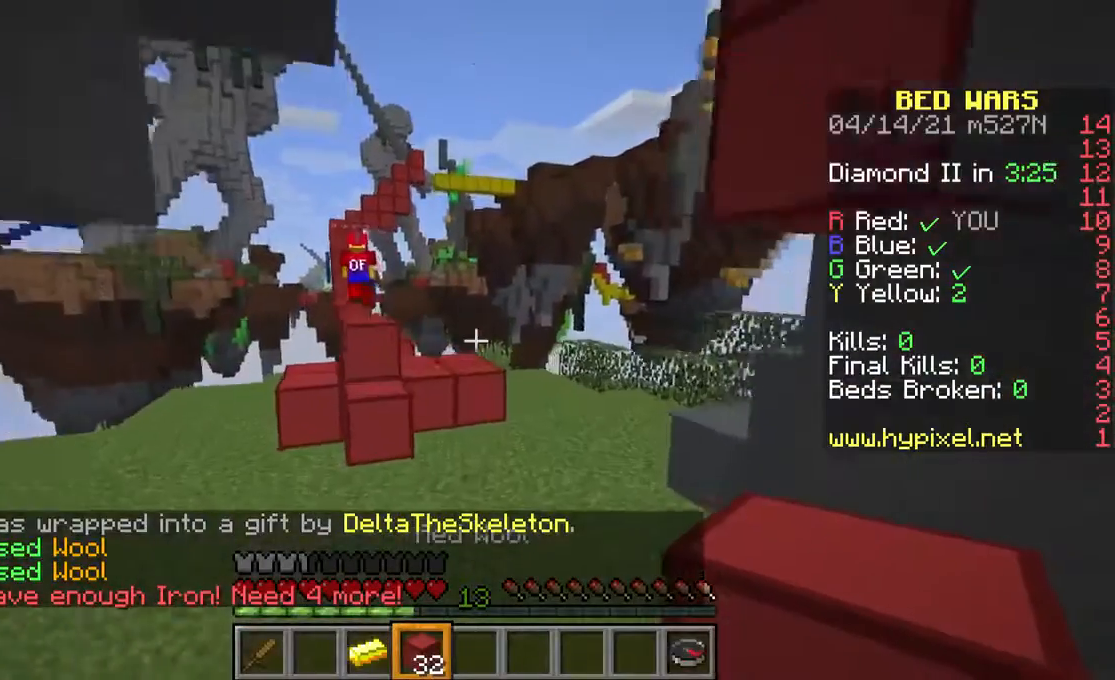
{"keys": ["w"], "mouse": [], "events": []}
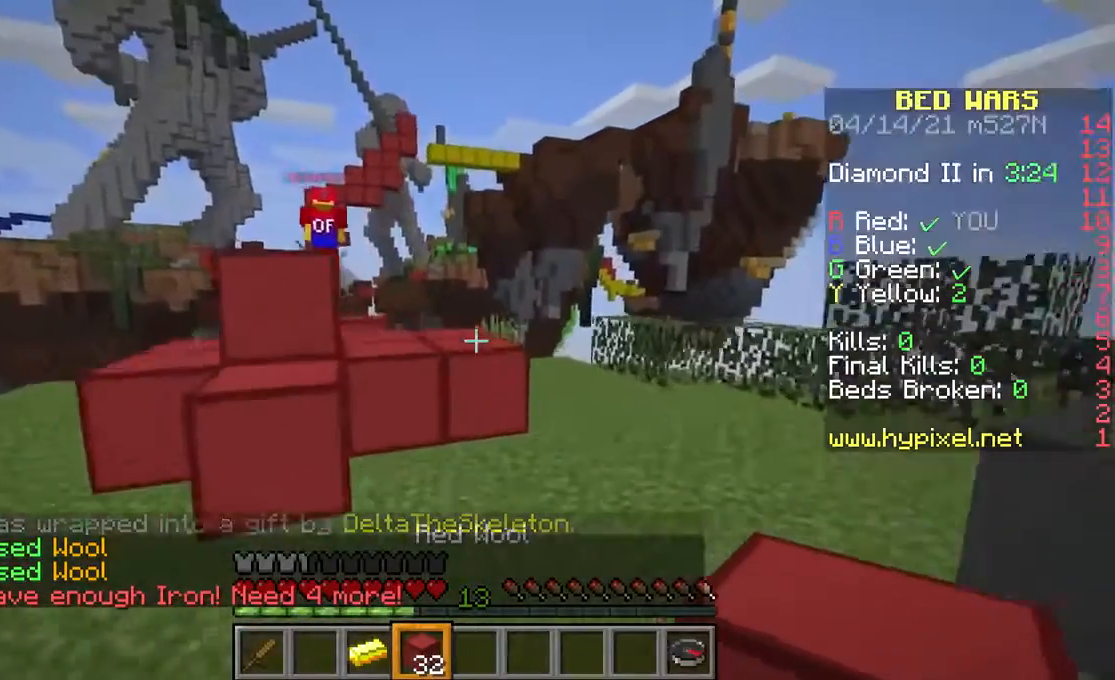
{"keys": ["space", "w"], "mouse": [], "events": [[300, "space", "down"]]}
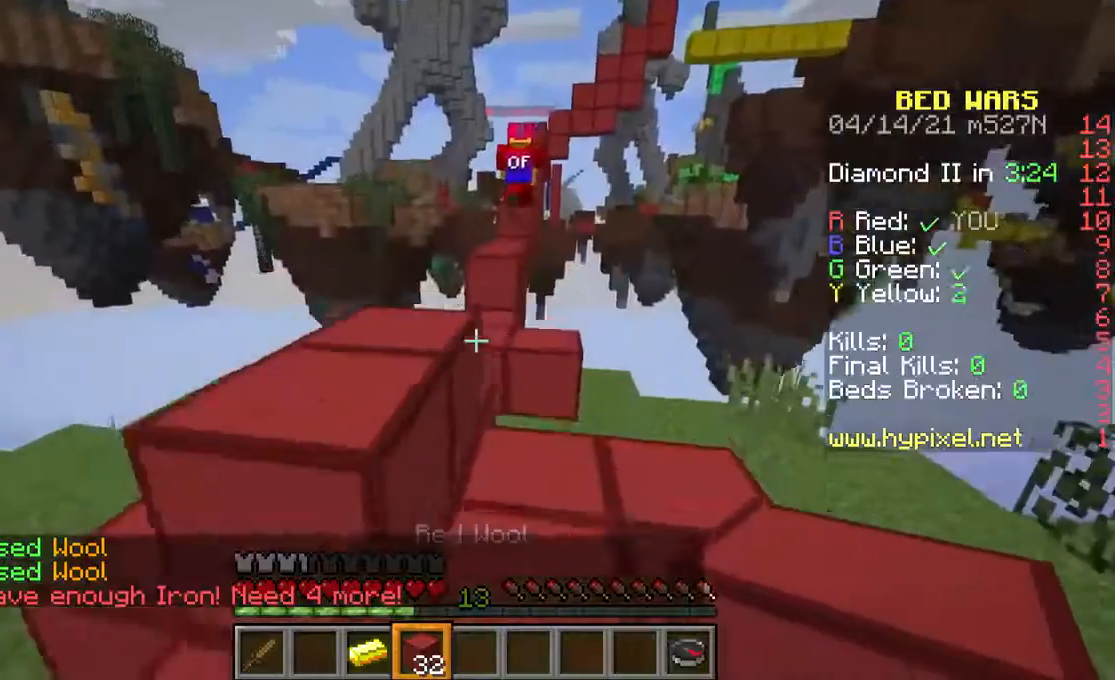
{"keys": ["space", "w"], "mouse": [], "events": [[100, "space", "up"], [433, "space", "down"]]}
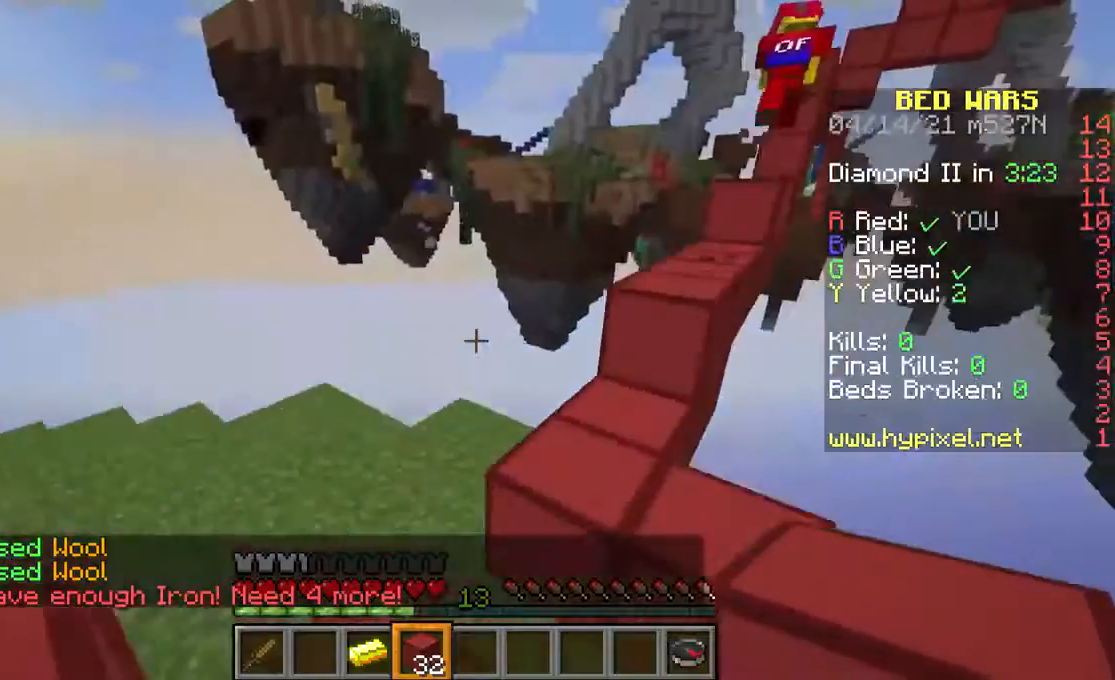
{"keys": [], "mouse": [], "events": [[167, "space", "up"], [200, "w", "up"]]}
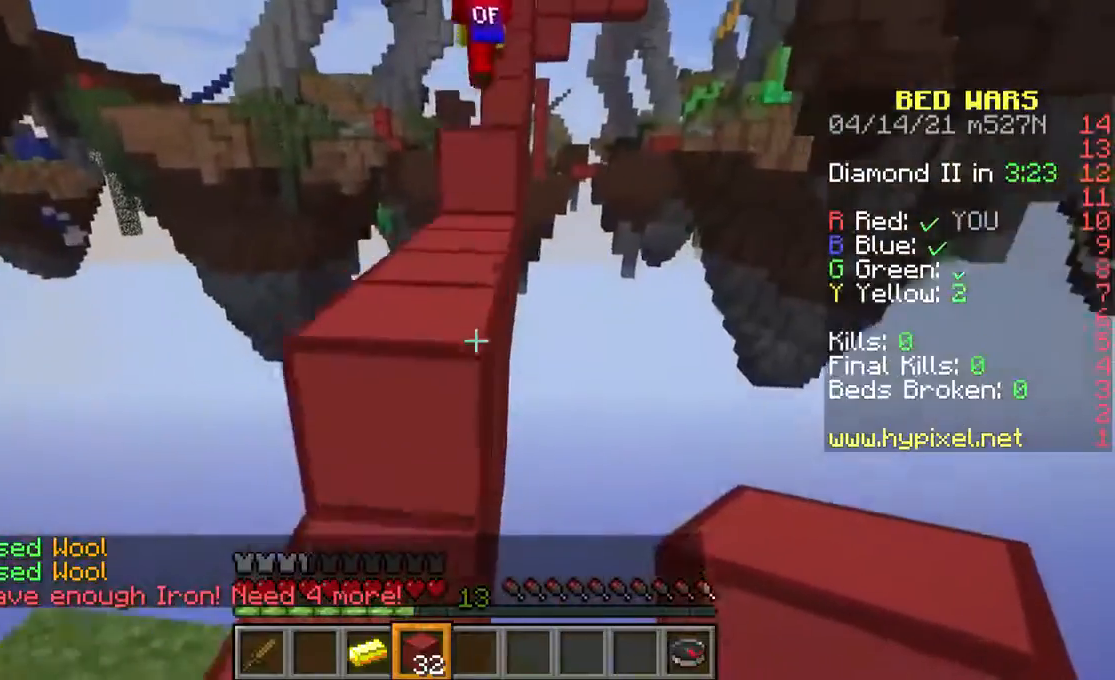
{"keys": ["w"], "mouse": [], "events": [[33, "w", "down"], [167, "space", "down"], [500, "space", "up"]]}
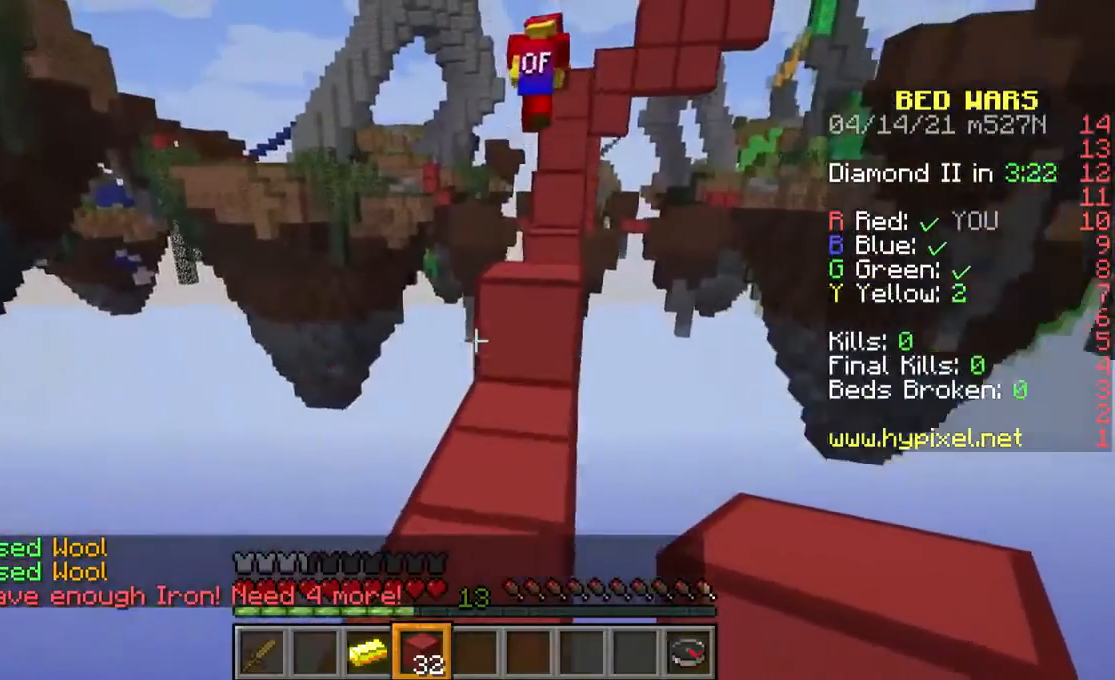
{"keys": ["w"], "mouse": [], "events": [[200, "w", "up"], [300, "w", "down"], [400, "w", "up"], [467, "w", "down"]]}
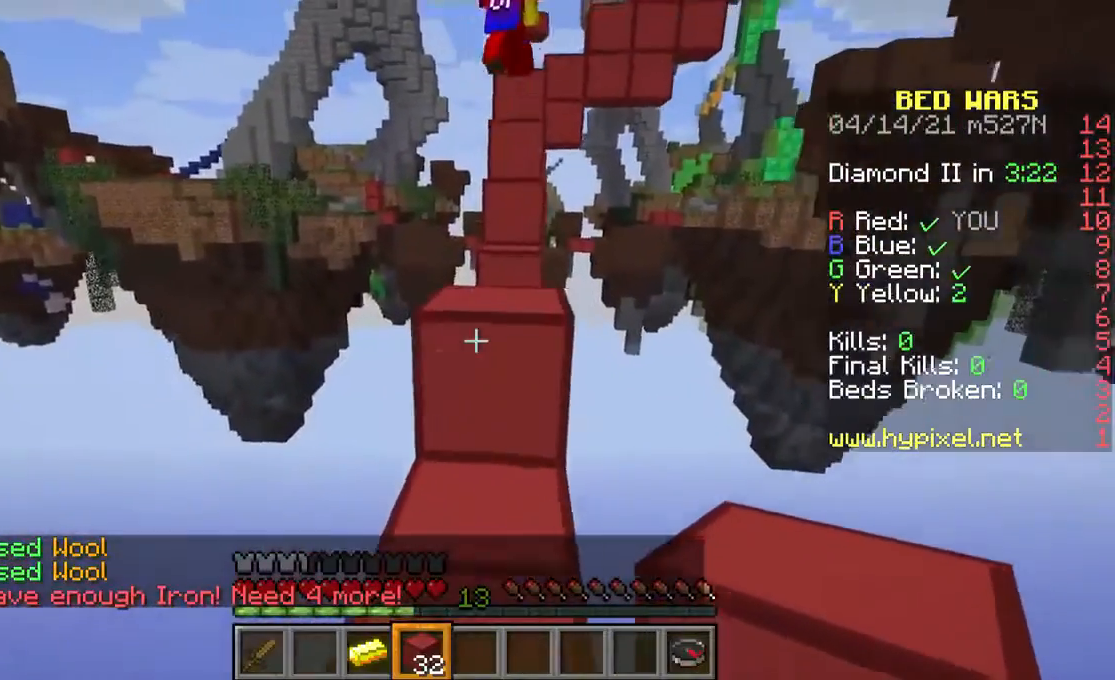
{"keys": ["w"], "mouse": [], "events": [[100, "space", "down"], [467, "space", "up"]]}
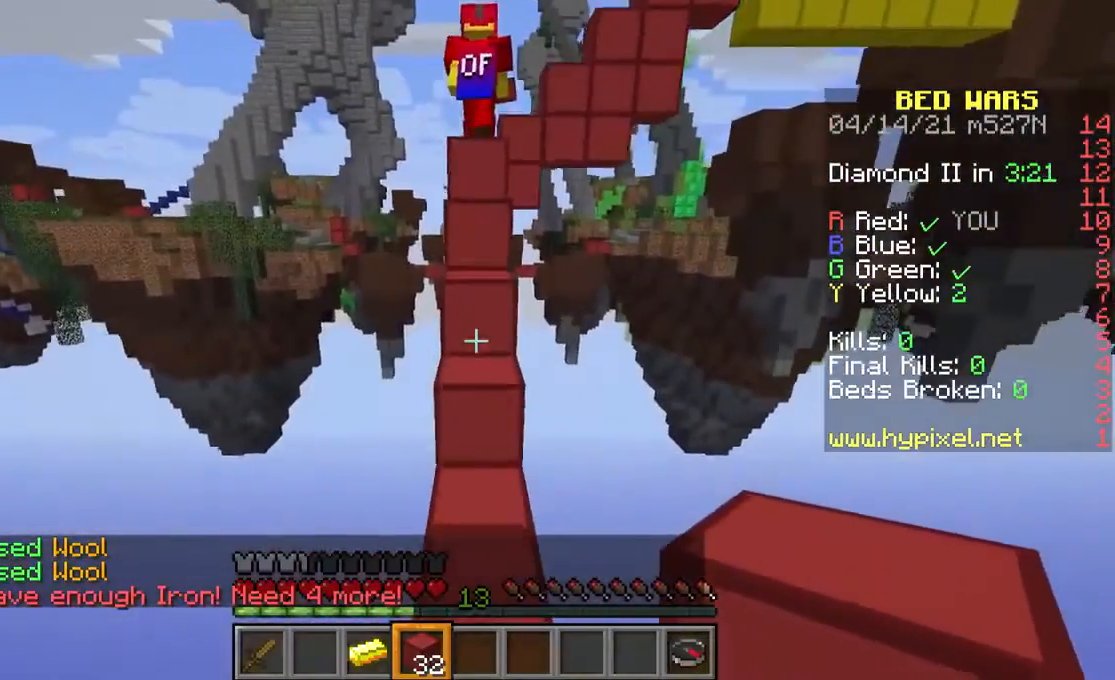
{"keys": ["space", "w"], "mouse": [], "events": [[233, "space", "down"]]}
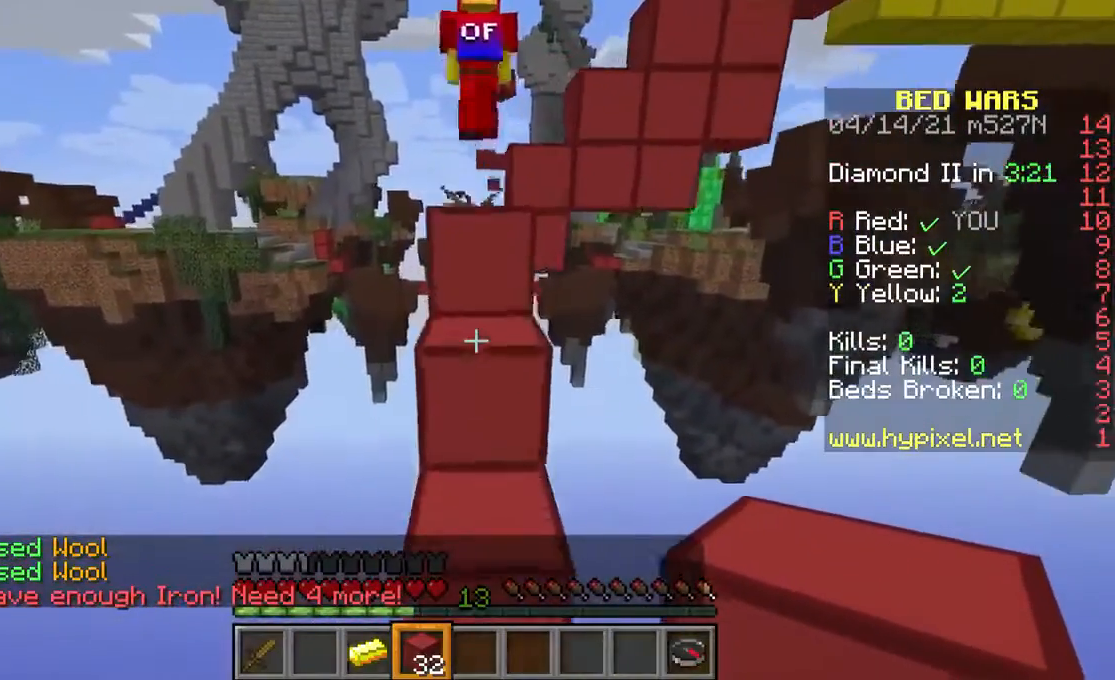
{"keys": ["space", "w"], "mouse": [], "events": []}
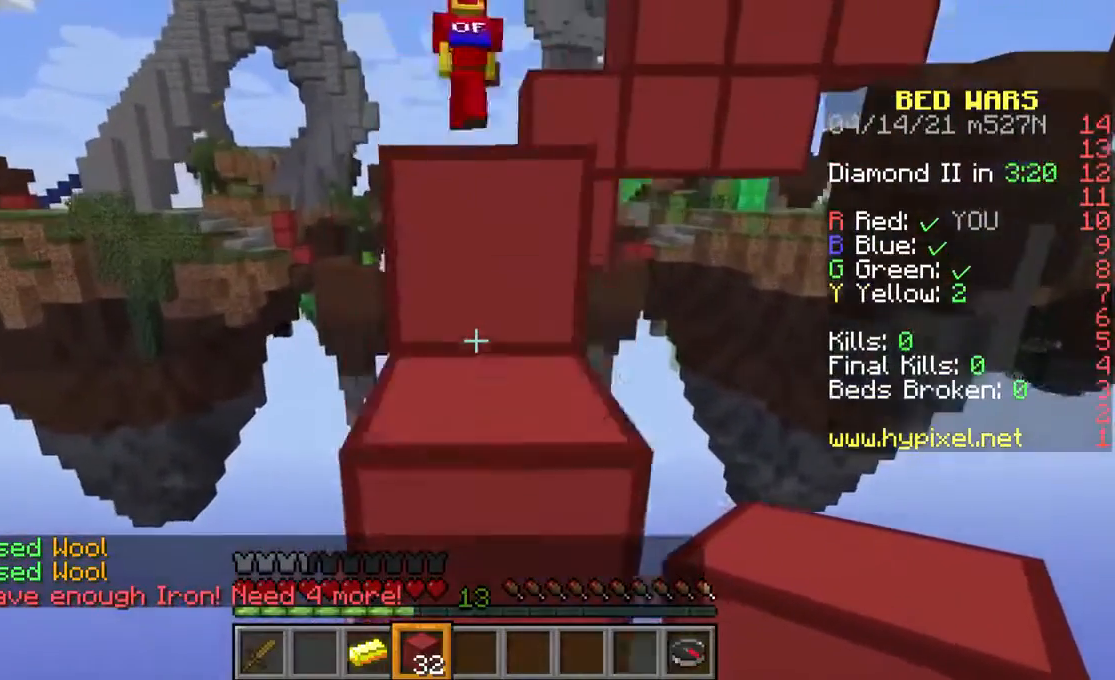
{"keys": ["space", "w"], "mouse": [], "events": []}
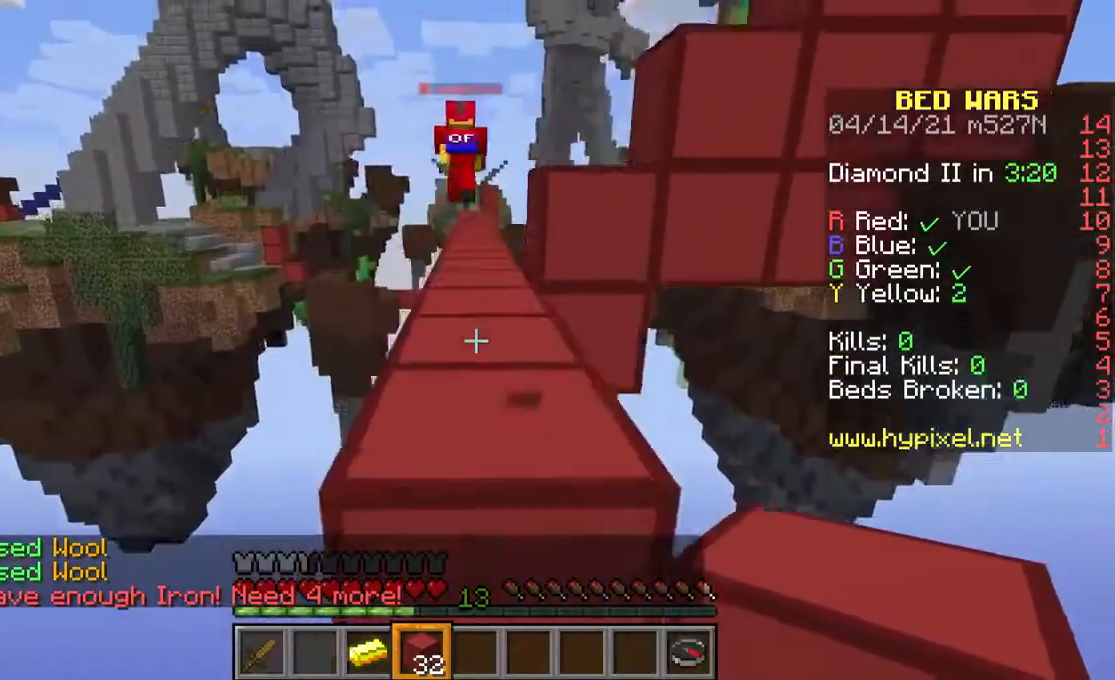
{"keys": ["space", "w"], "mouse": [], "events": []}
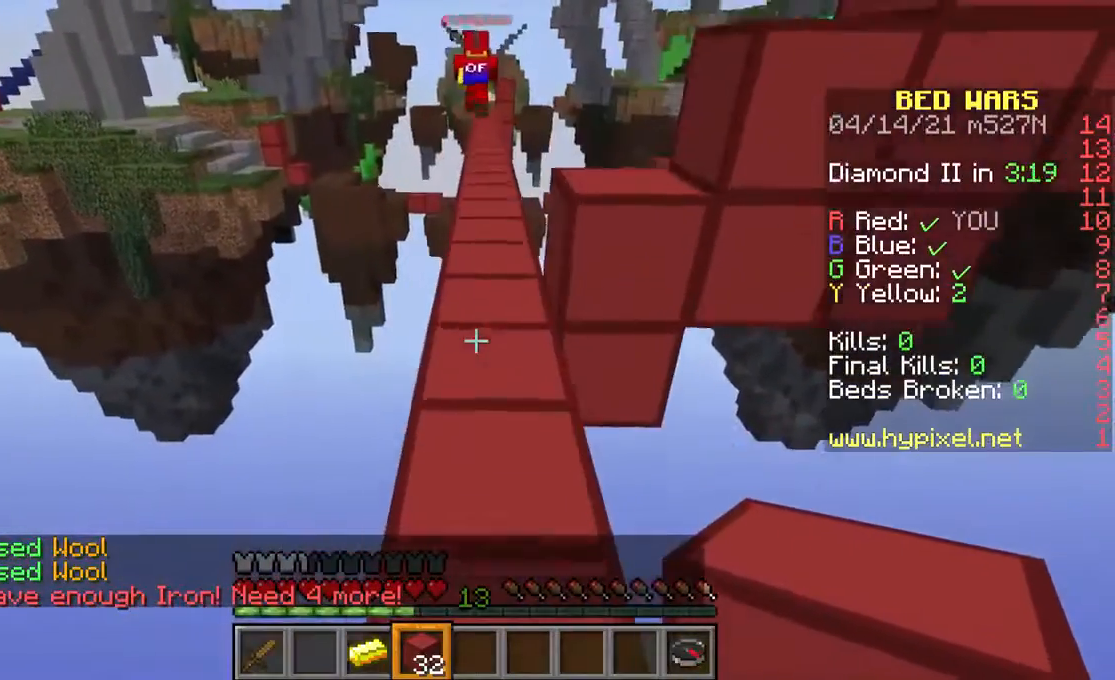
{"keys": [], "mouse": [], "events": [[167, "space", "up"], [200, "w", "up"], [333, "w", "down"], [467, "w", "up"]]}
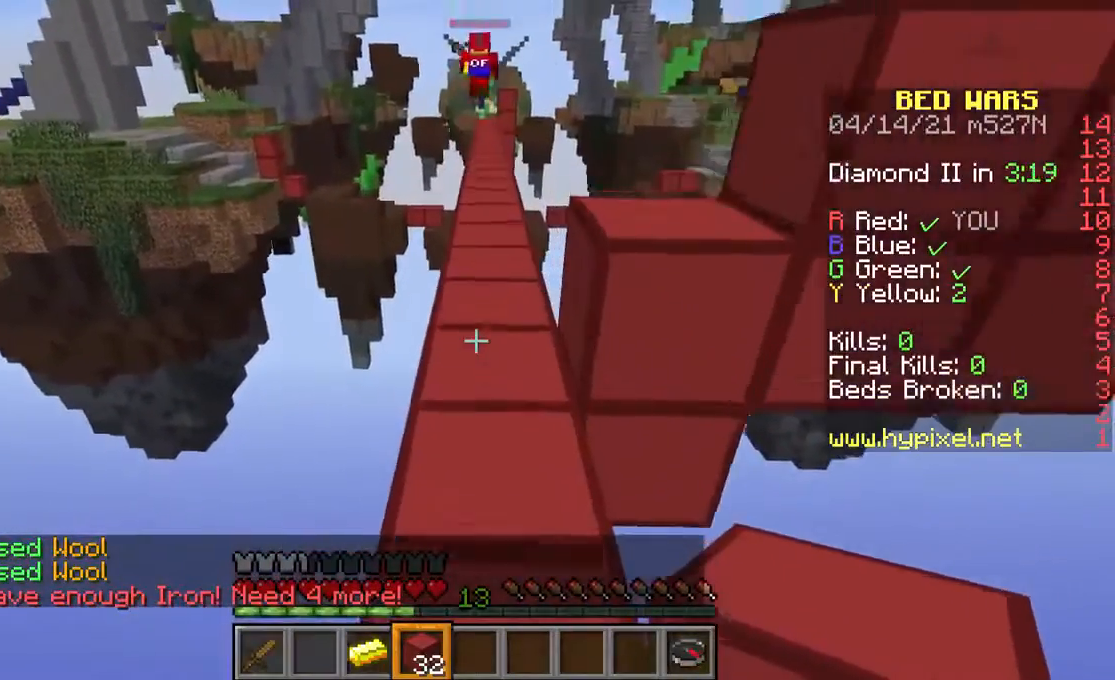
{"keys": ["w"], "mouse": [], "events": [[33, "w", "down"], [133, "space", "down"], [300, "space", "up"]]}
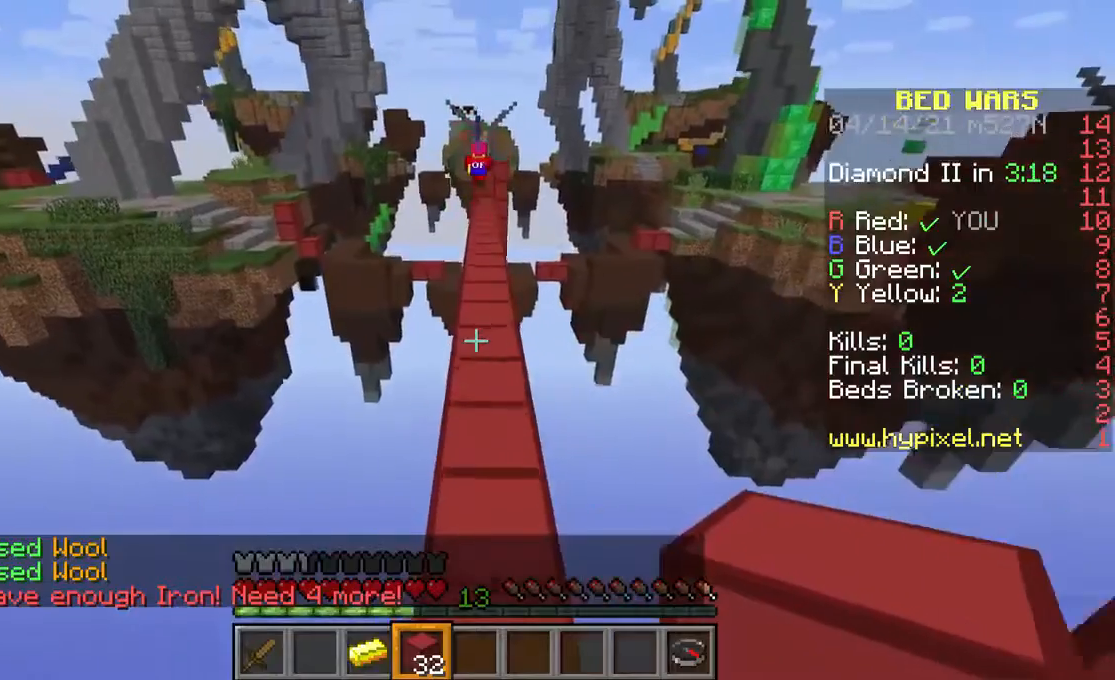
{"keys": ["w"], "mouse": [], "events": [[167, "space", "down"], [400, "space", "up"]]}
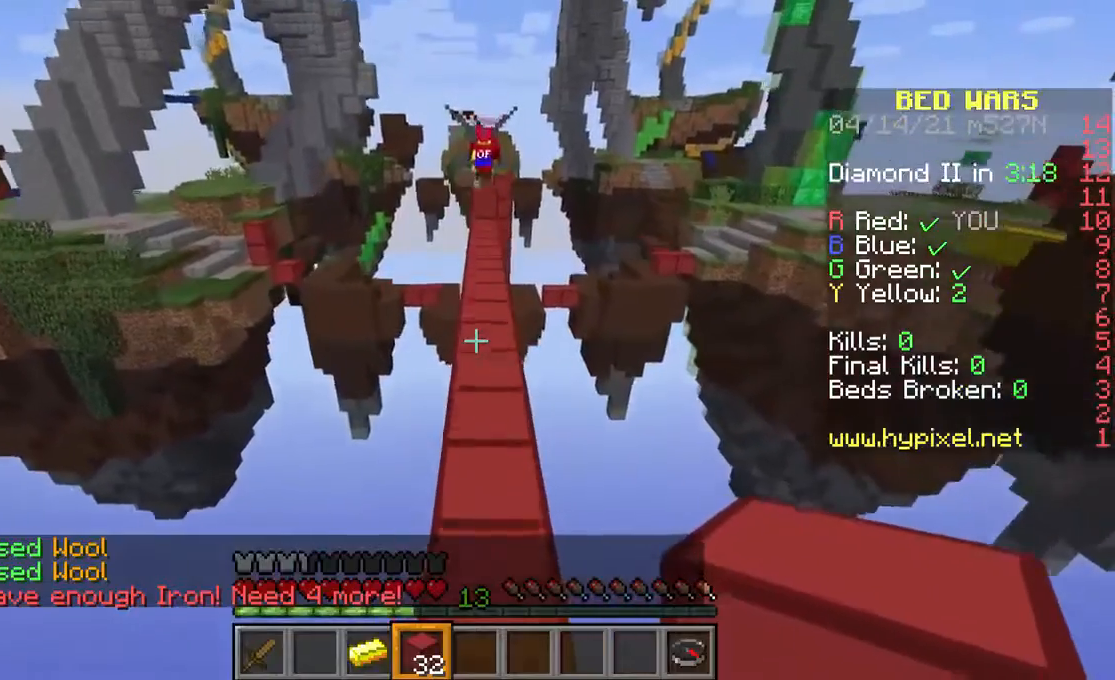
{"keys": ["w"], "mouse": [], "events": [[133, "space", "down"], [433, "space", "up"]]}
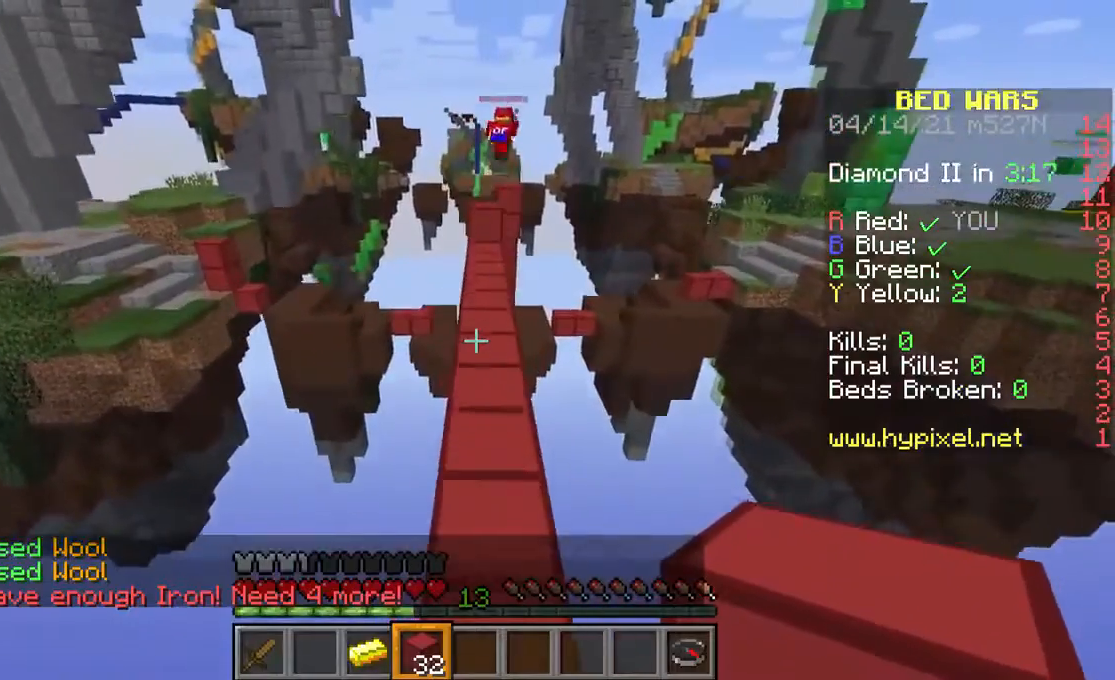
{"keys": ["w"], "mouse": [], "events": [[100, "space", "down"], [467, "space", "up"]]}
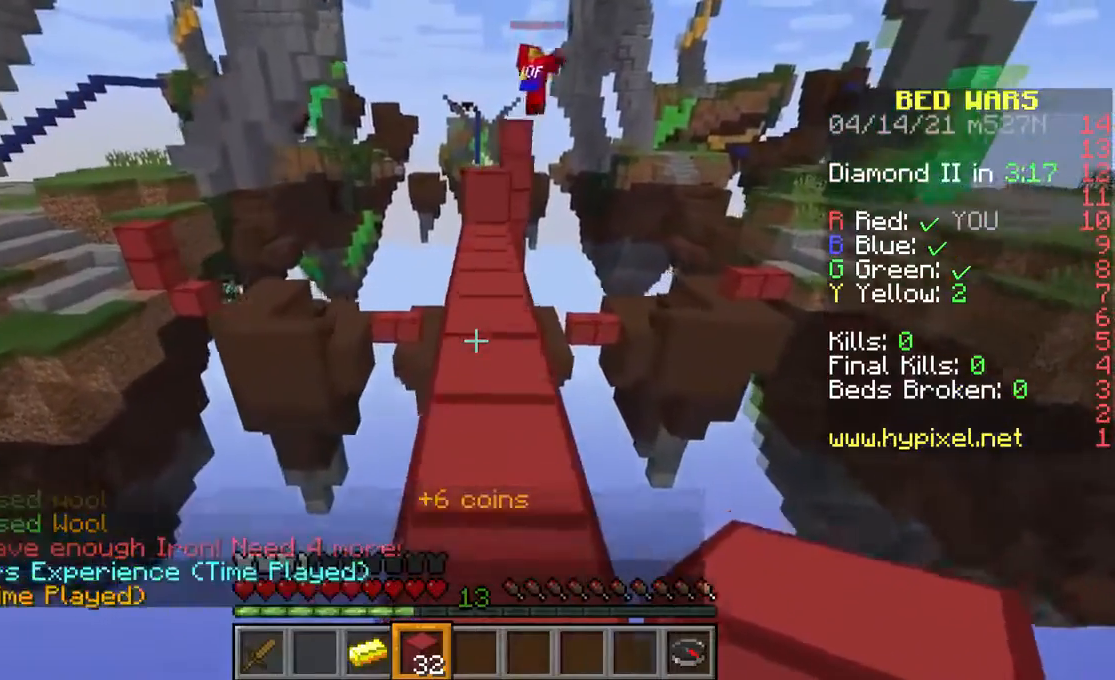
{"keys": ["w"], "mouse": [], "events": [[100, "space", "down"], [433, "space", "up"]]}
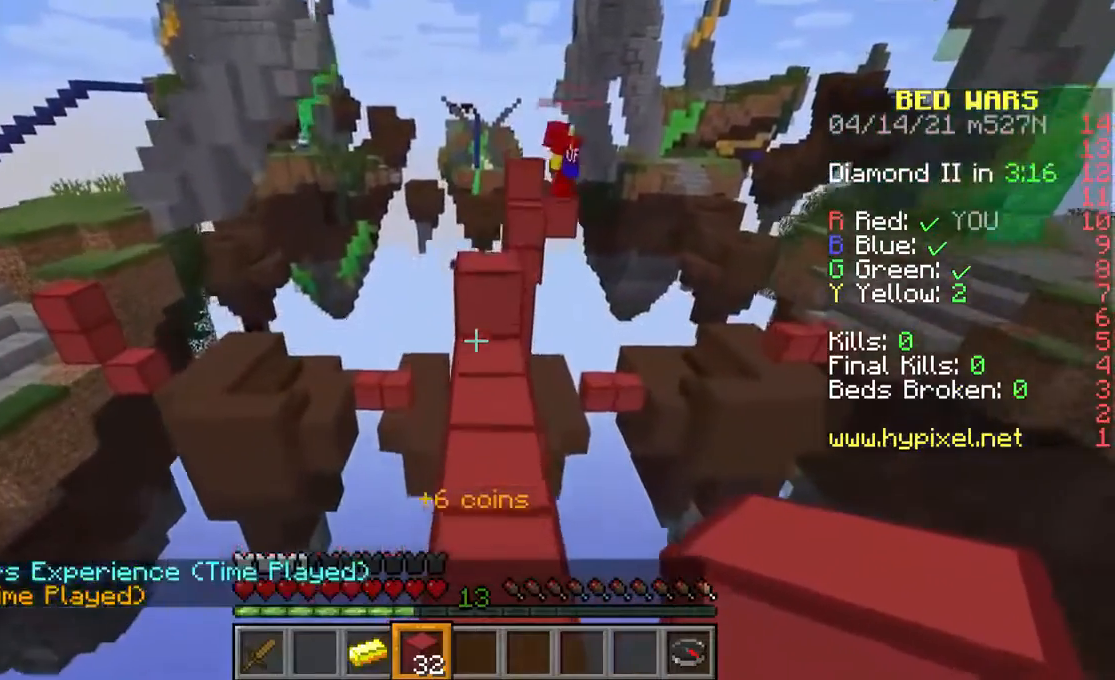
{"keys": ["w"], "mouse": [], "events": []}
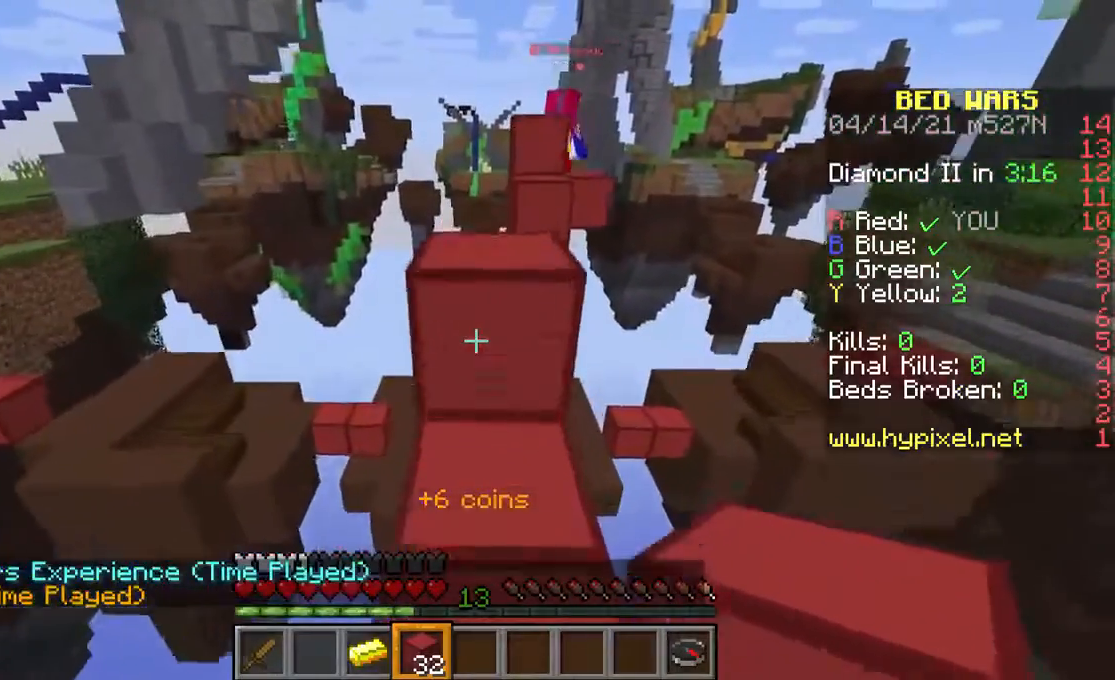
{"keys": ["w"], "mouse": [], "events": [[33, "space", "down"], [233, "space", "up"]]}
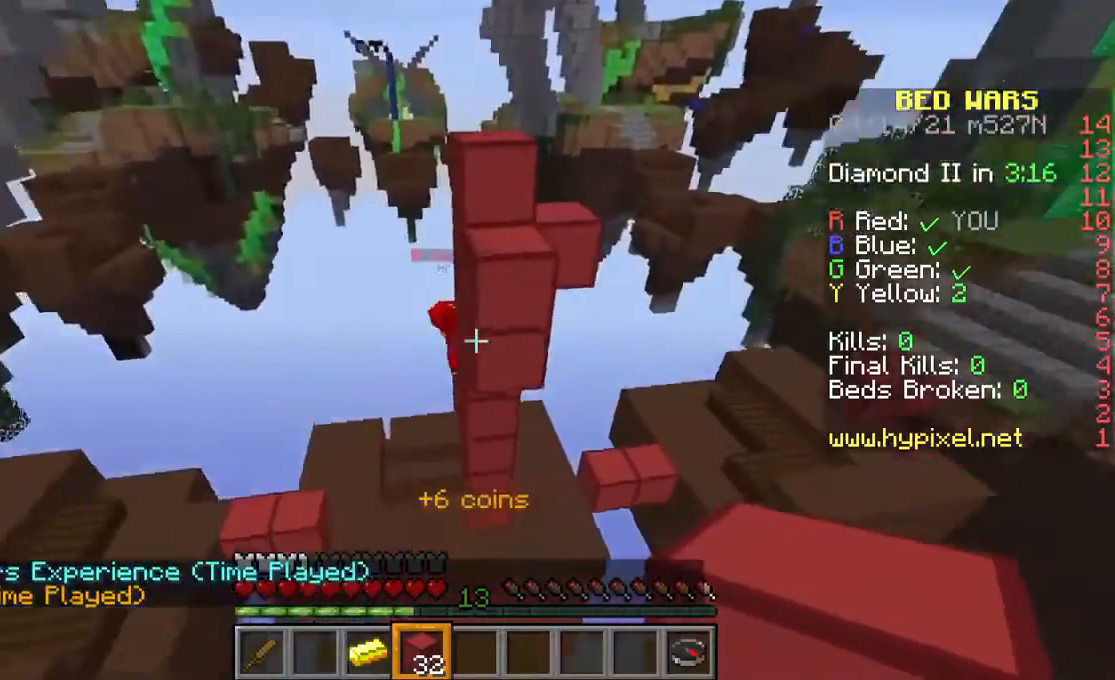
{"keys": ["space", "w"], "mouse": [], "events": [[100, "space", "down"]]}
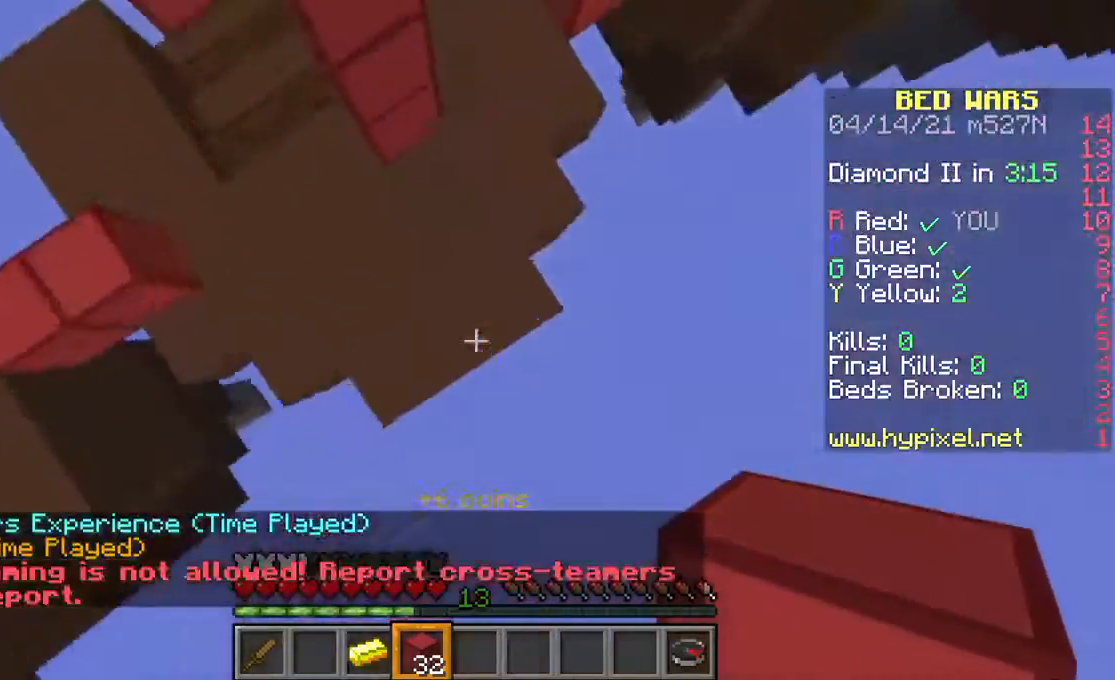
{"keys": ["w"], "mouse": [], "events": [[67, "space", "up"], [167, "mouse_right", "down"], [300, "mouse_right", "up"]]}
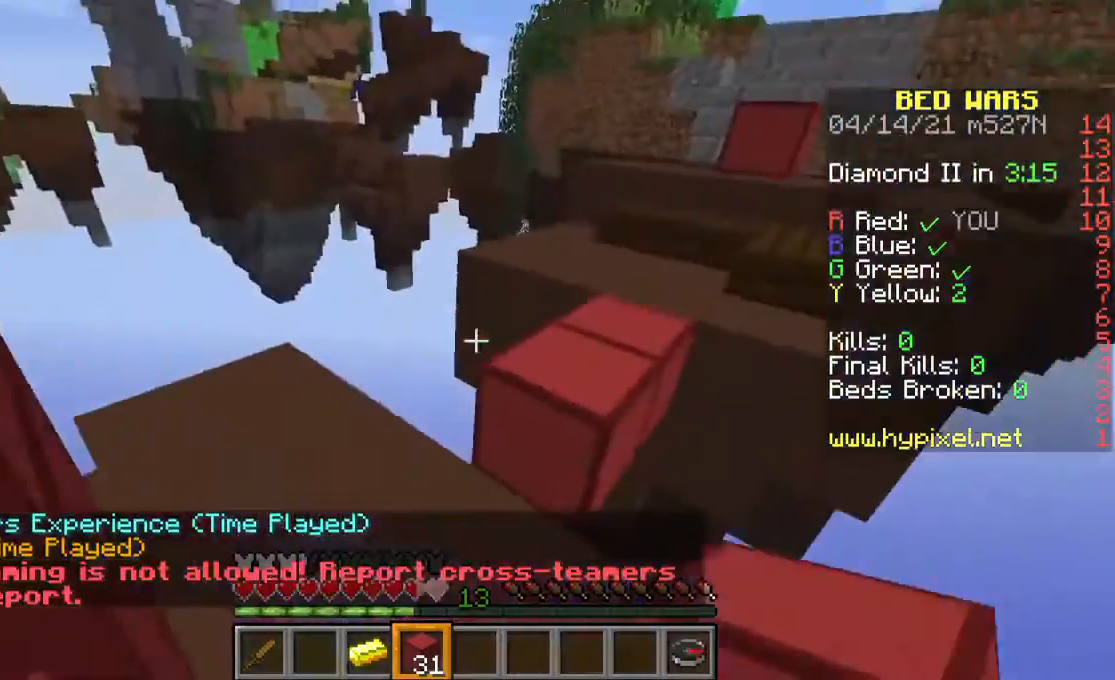
{"keys": ["w"], "mouse": [], "events": [[233, "w", "up"], [433, "w", "down"]]}
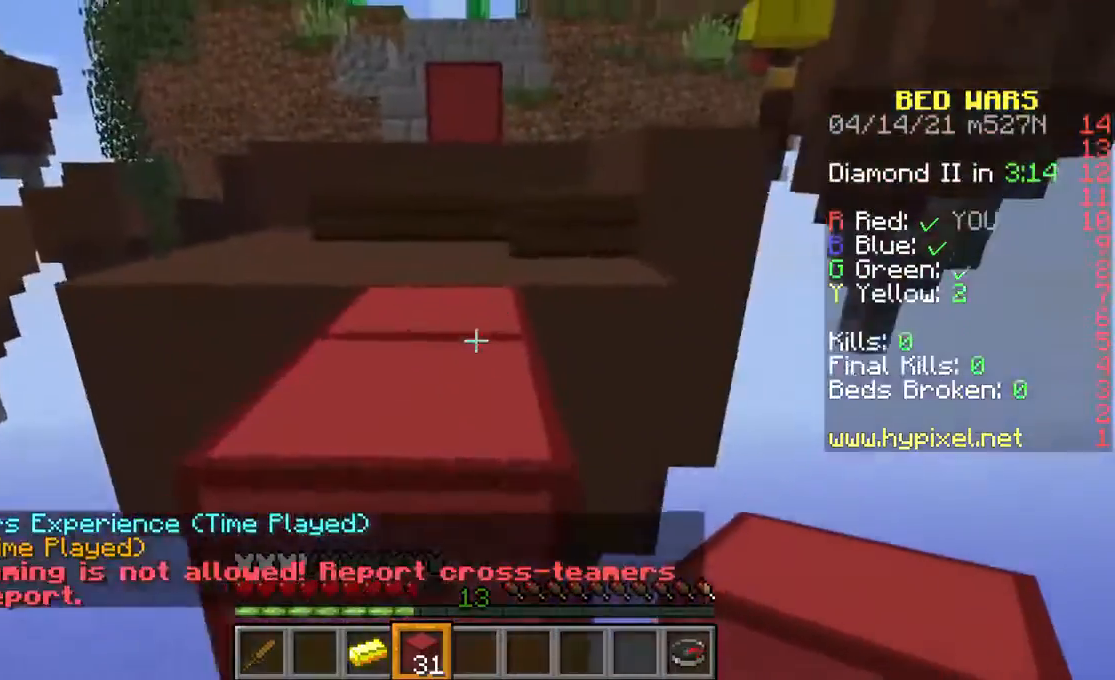
{"keys": [], "mouse": [], "events": [[67, "space", "down"], [267, "space", "up"], [367, "w", "up"]]}
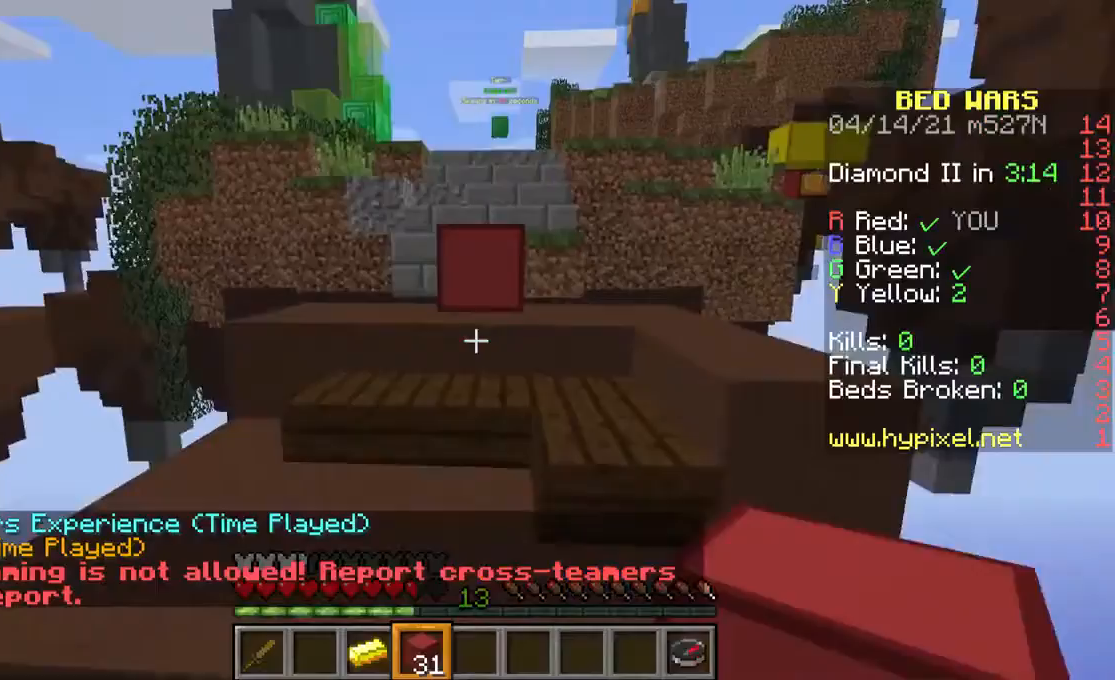
{"keys": ["w"], "mouse": [], "events": [[67, "w", "down"], [167, "w", "up"], [233, "w", "down"]]}
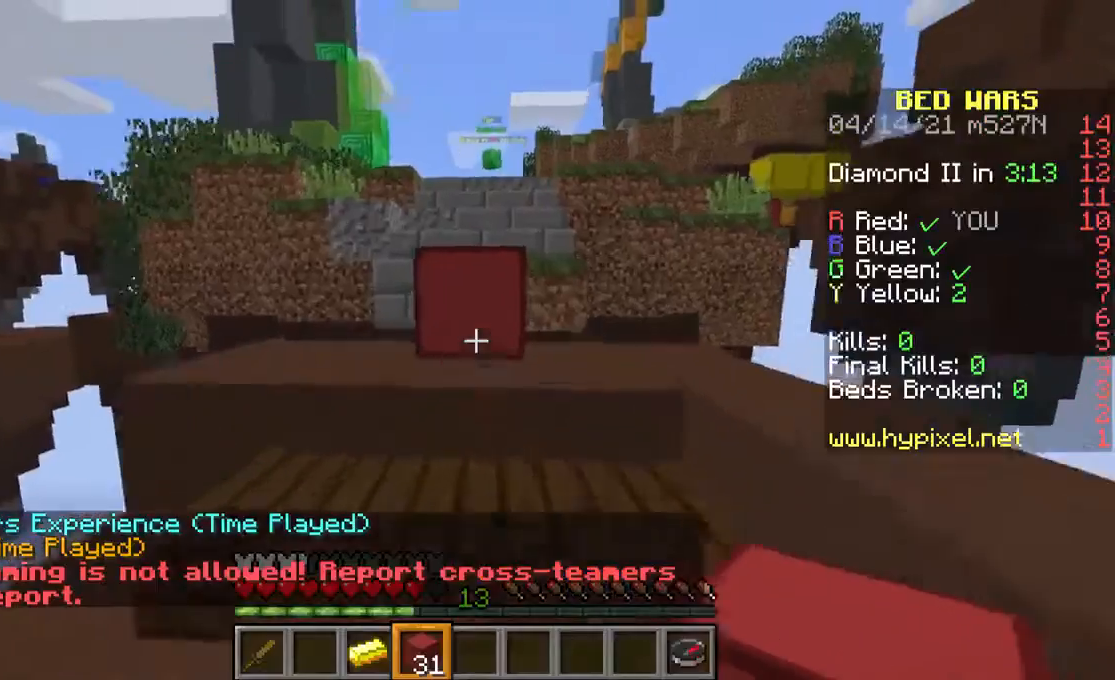
{"keys": ["space", "w"], "mouse": [], "events": [[333, "space", "down"]]}